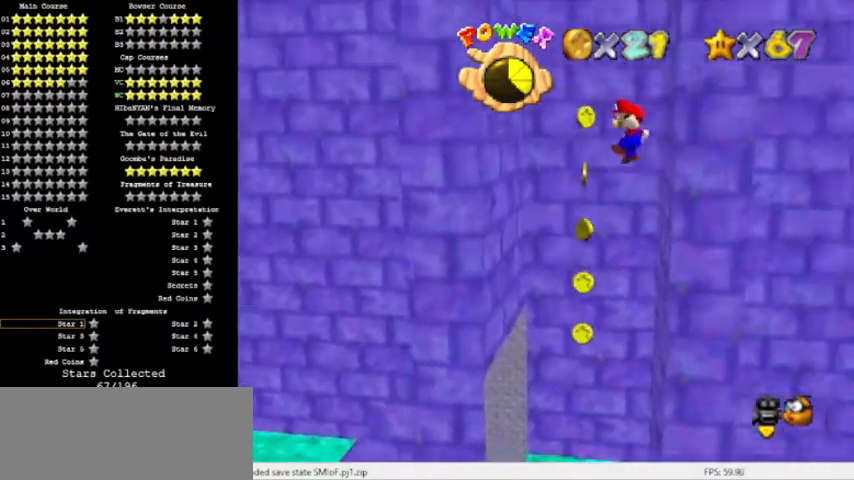
Gameplay with a controller (Nintendo layout); each line is a JSON object with the inputs held at the frame after it. "events" lists button and stick changes between this image and that frame as [ms after this image, input, new state], when the widget could be followed in between. Not read: L3 R3.
{"buttons": ["A"], "left_stick": "up-right", "events": [[266, "left_stick", "left"], [400, "left_stick", "up-right"]]}
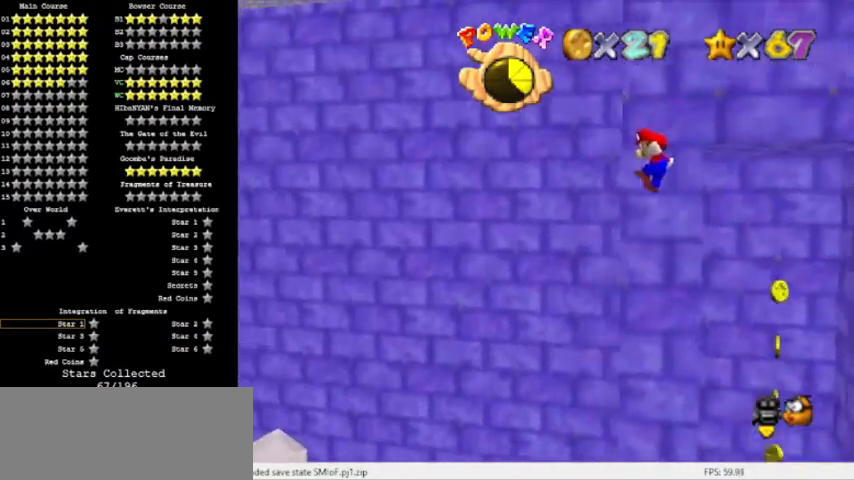
{"buttons": ["A"], "left_stick": "up-right", "events": []}
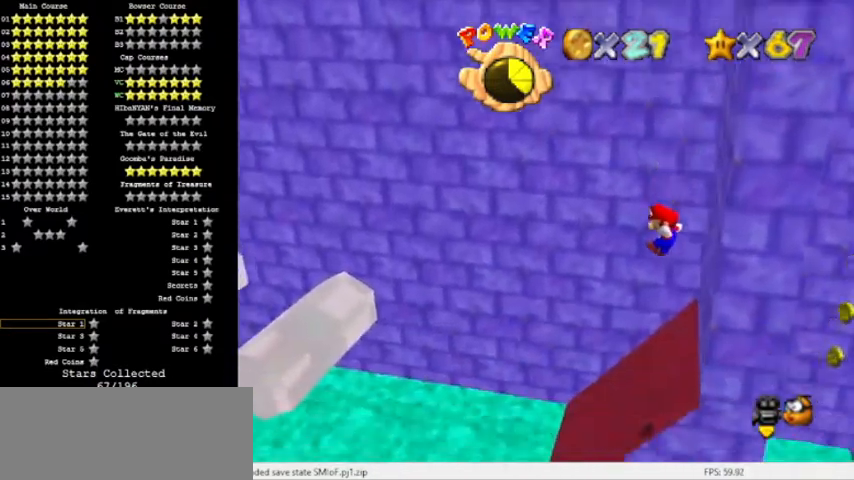
{"buttons": ["A"], "left_stick": "right", "events": [[66, "A", "up"], [100, "left_stick", "right"], [467, "A", "down"]]}
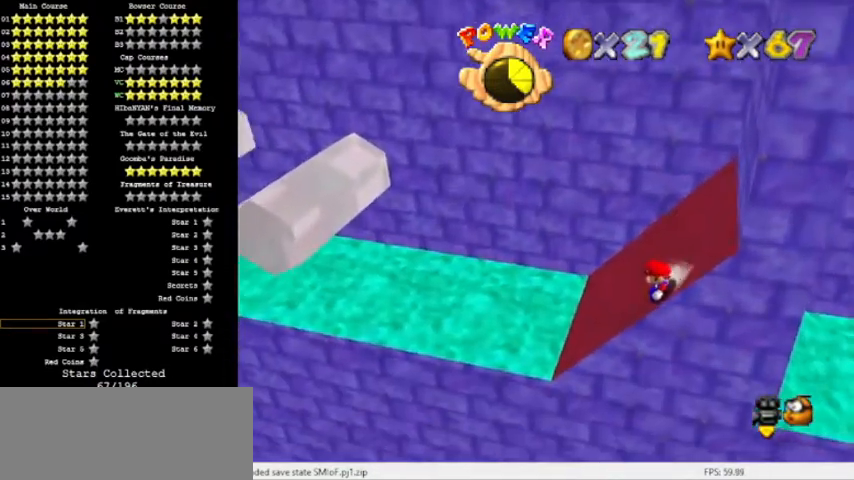
{"buttons": ["A"], "left_stick": "right"}
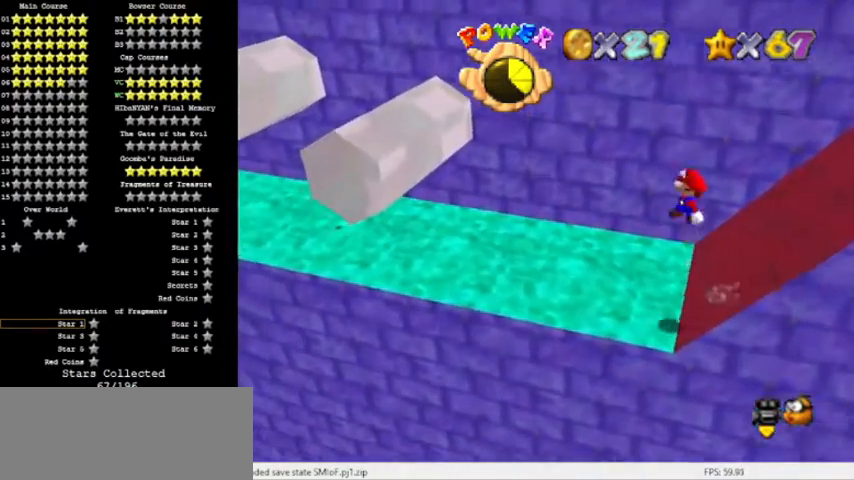
{"buttons": ["A"], "left_stick": "right", "events": []}
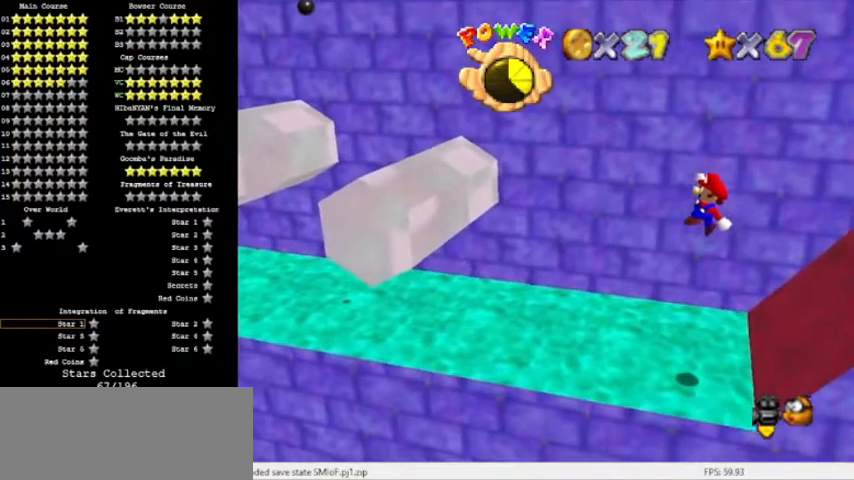
{"buttons": [], "left_stick": "right", "events": [[234, "B", "down"], [467, "B", "up"], [501, "A", "up"]]}
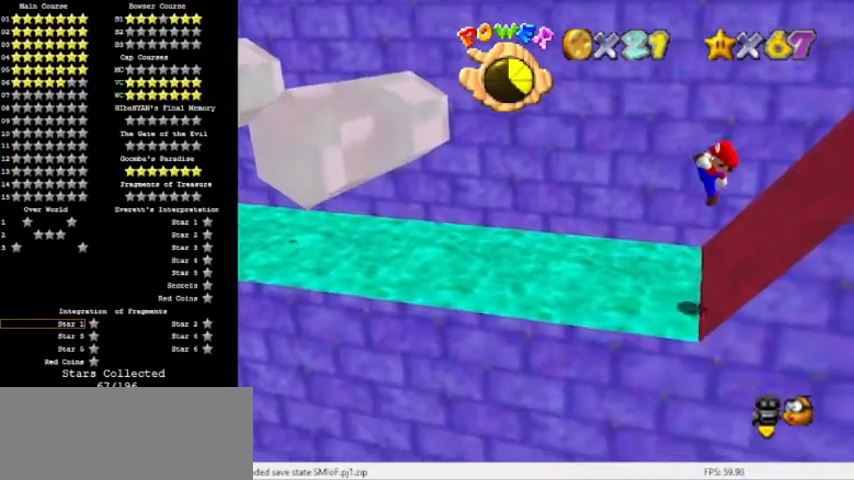
{"buttons": ["A"], "left_stick": "right", "events": [[400, "A", "down"]]}